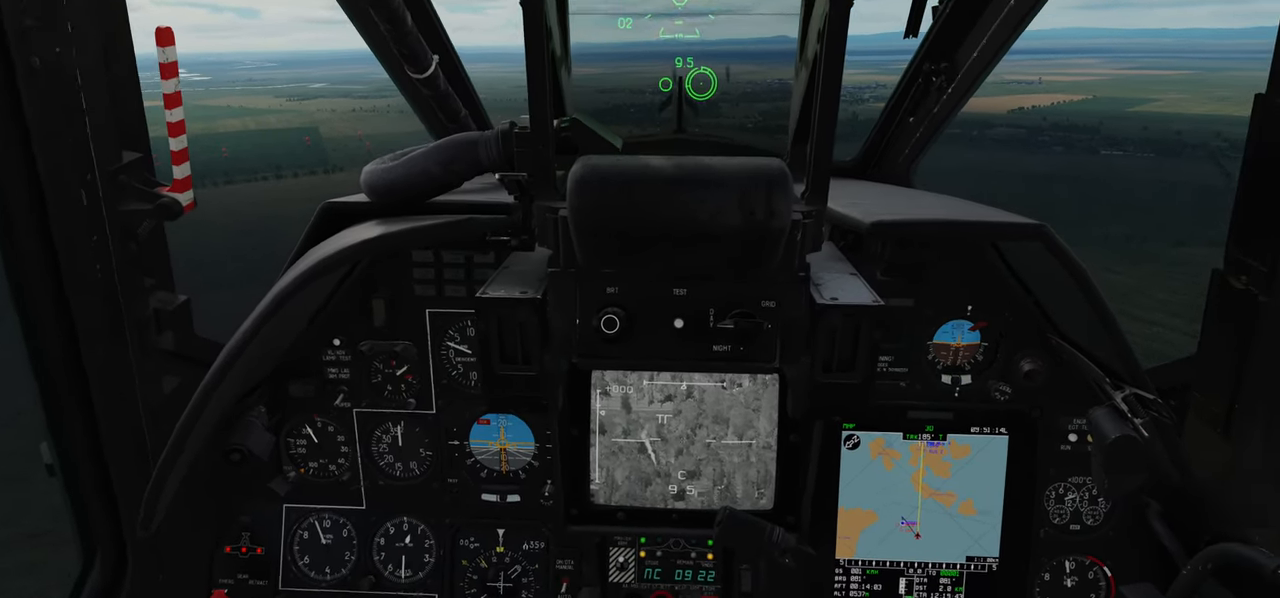
Gameplay with a controller (Xbox layout); each line is a JSON object with the inputs held at the frame after it. "events" lists button and stick changes between this image and that frame as [ms after this image, input, new state], when the widget could be followed in between.
{"buttons": [], "left_stick": "center", "right_stick": "center", "events": []}
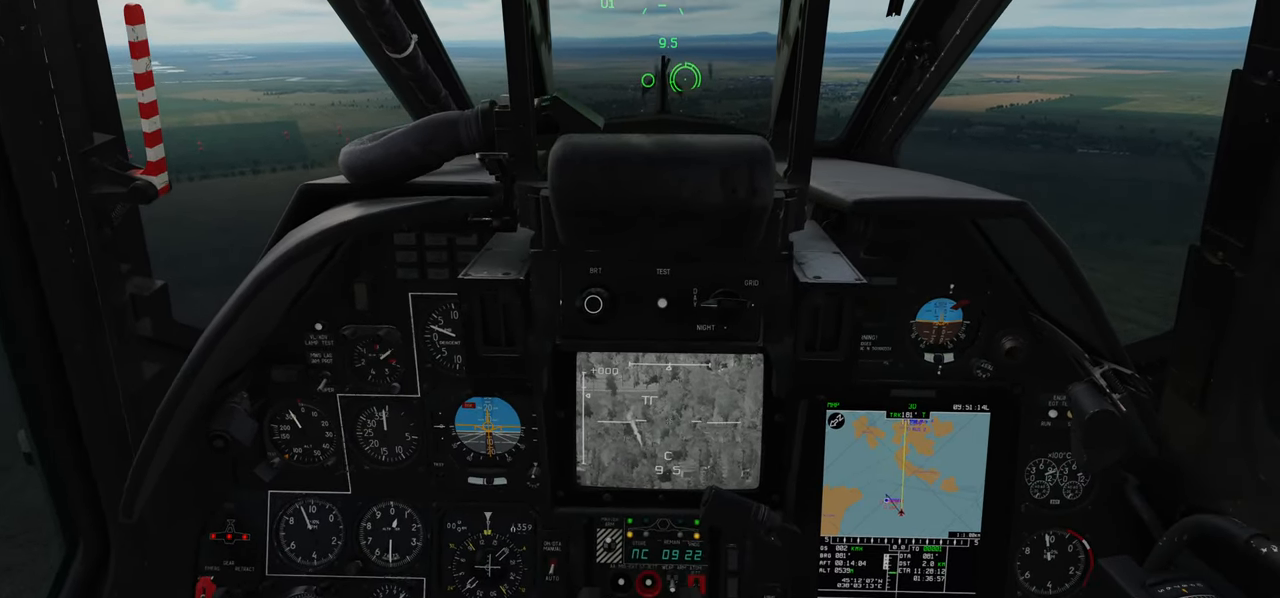
{"buttons": [], "left_stick": "center", "right_stick": "center", "events": []}
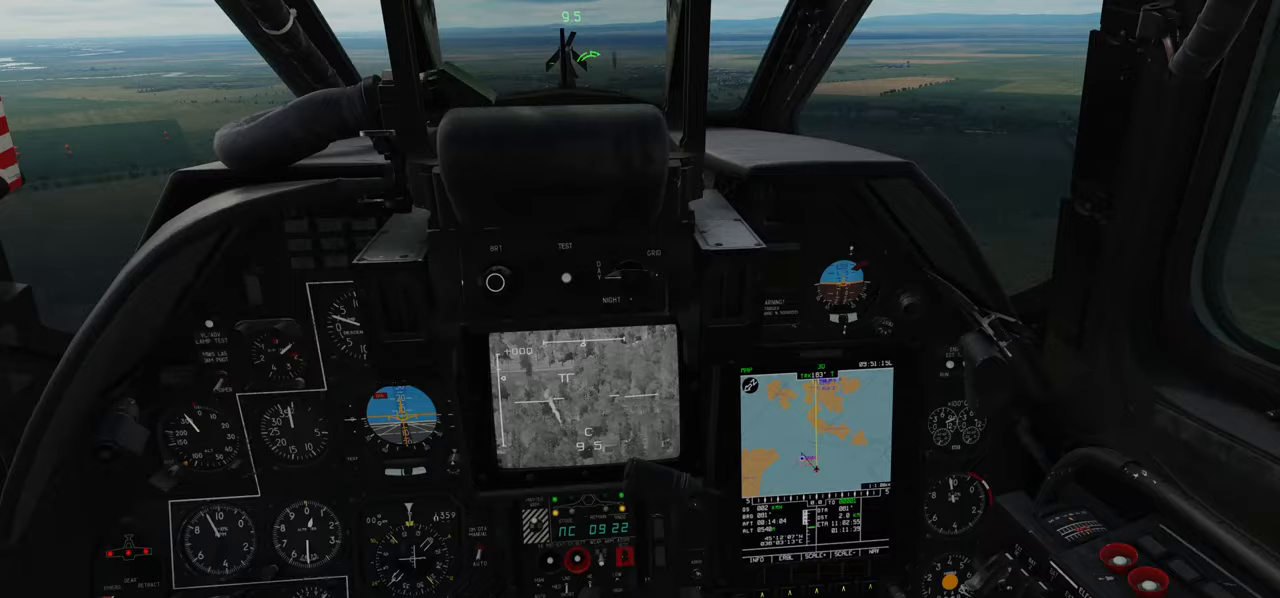
{"buttons": [], "left_stick": "center", "right_stick": "center", "events": []}
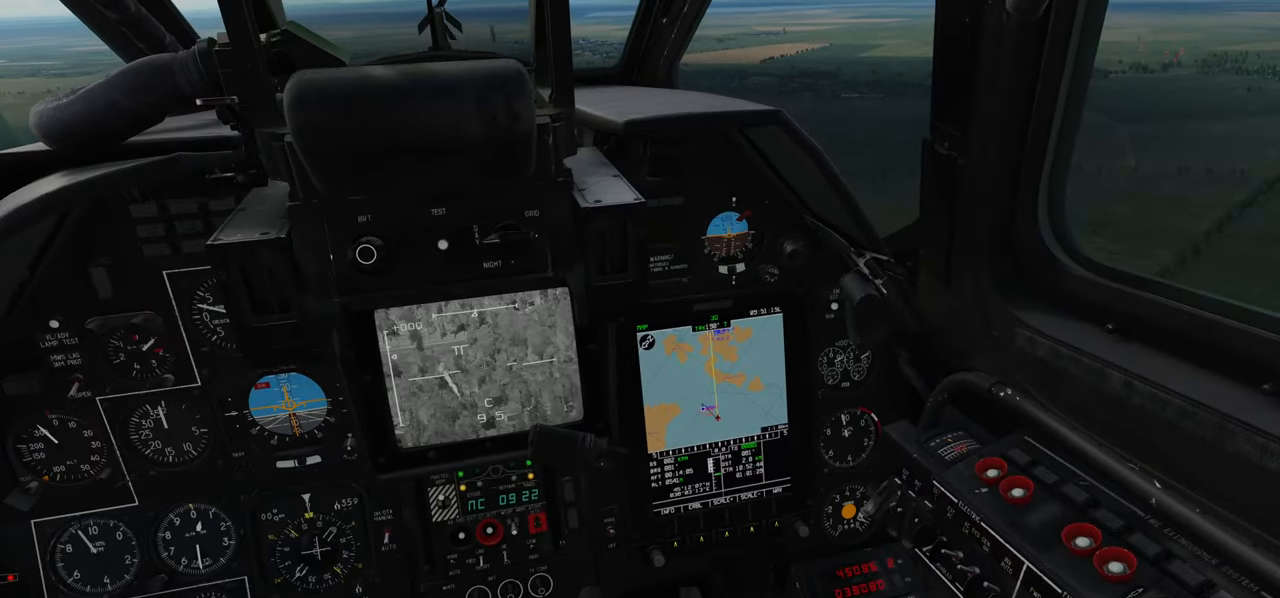
{"buttons": [], "left_stick": "center", "right_stick": "center", "events": []}
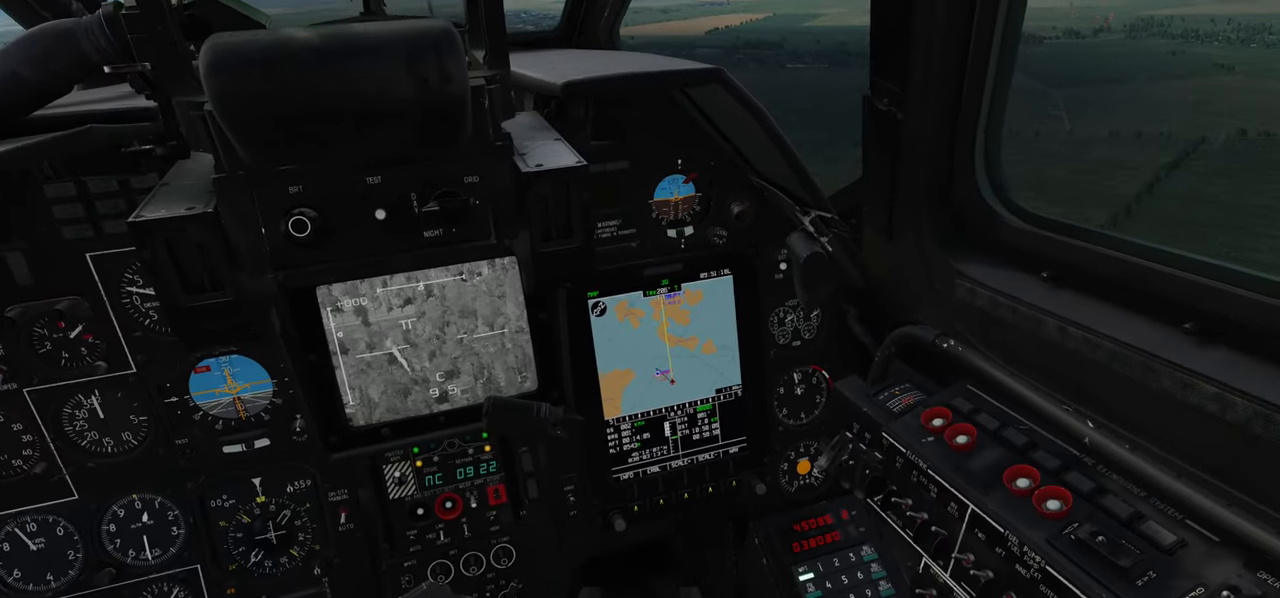
{"buttons": ["L1", "R2"], "left_stick": "center", "right_stick": "center", "events": [[100, "L1", "down"], [267, "R2", "down"]]}
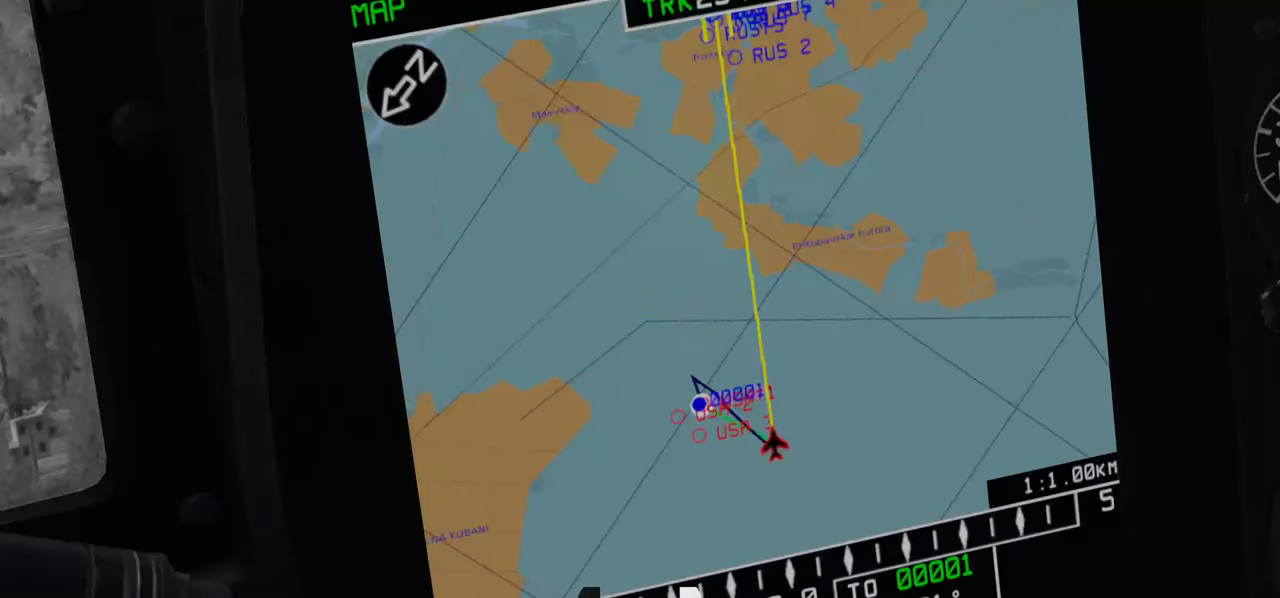
{"buttons": ["L1", "R2"], "left_stick": "center", "right_stick": "center", "events": []}
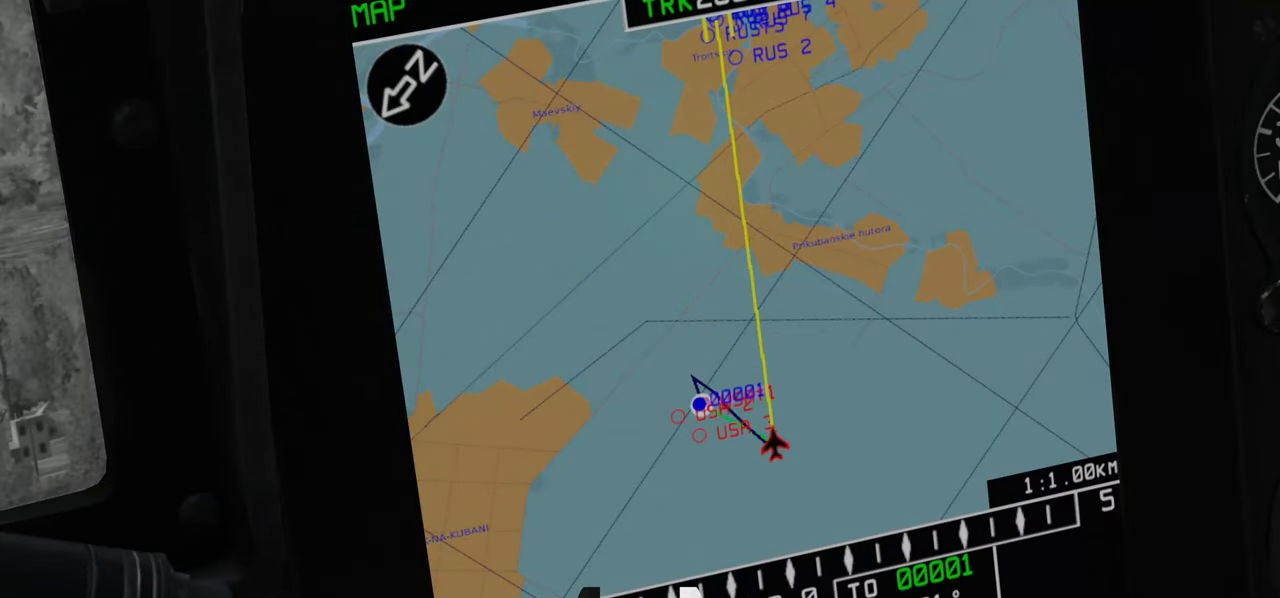
{"buttons": ["L1", "R2"], "left_stick": "center", "right_stick": "center", "events": []}
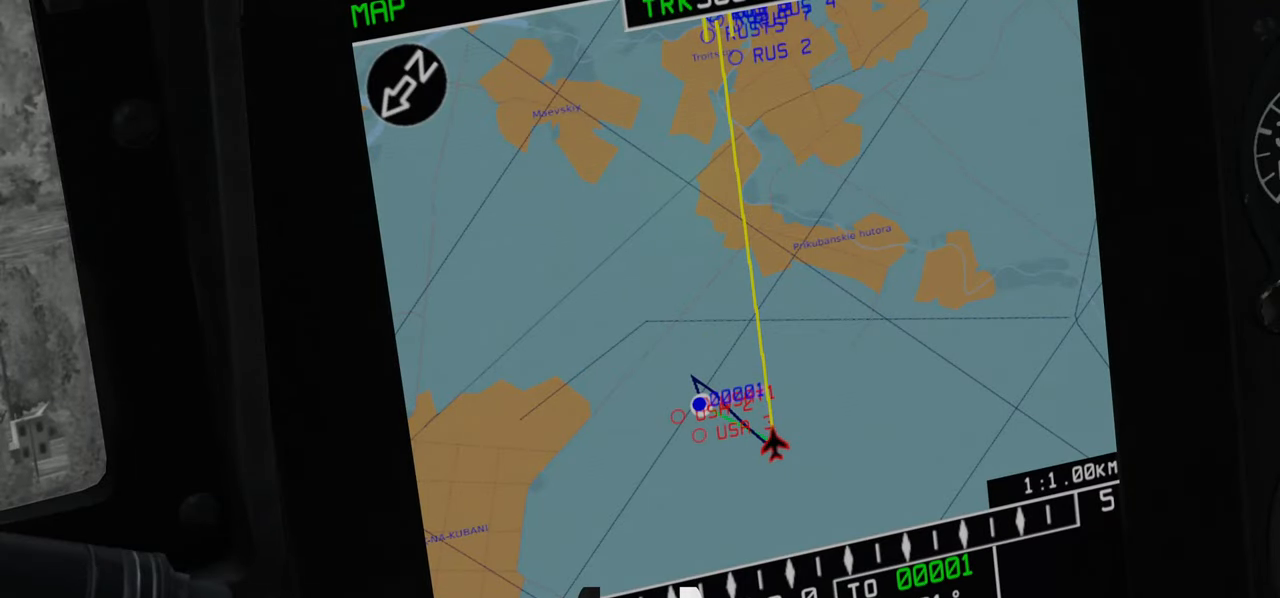
{"buttons": ["L1", "R2"], "left_stick": "center", "right_stick": "center", "events": []}
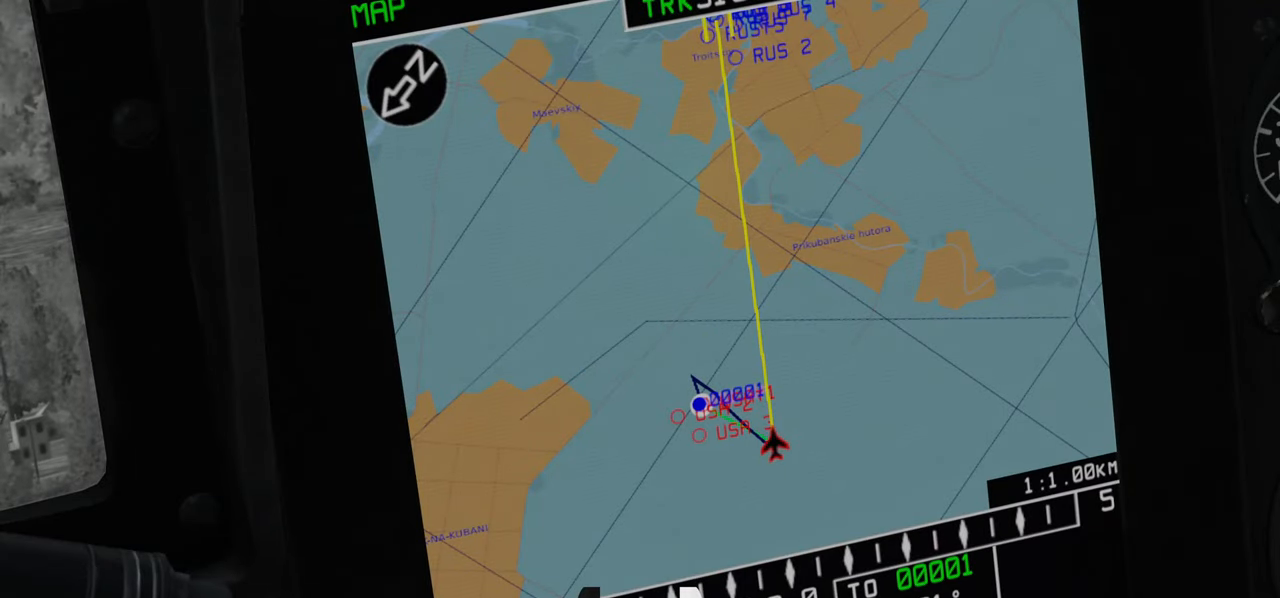
{"buttons": ["L1", "R2"], "left_stick": "center", "right_stick": "center", "events": []}
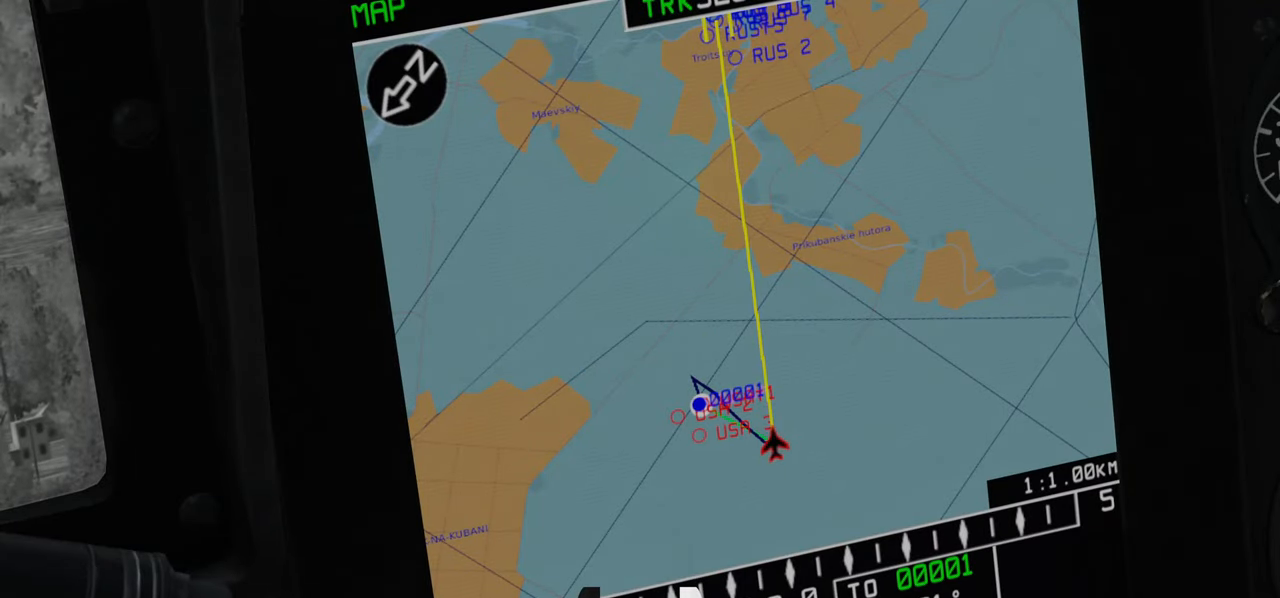
{"buttons": ["L1", "R2"], "left_stick": "center", "right_stick": "center", "events": []}
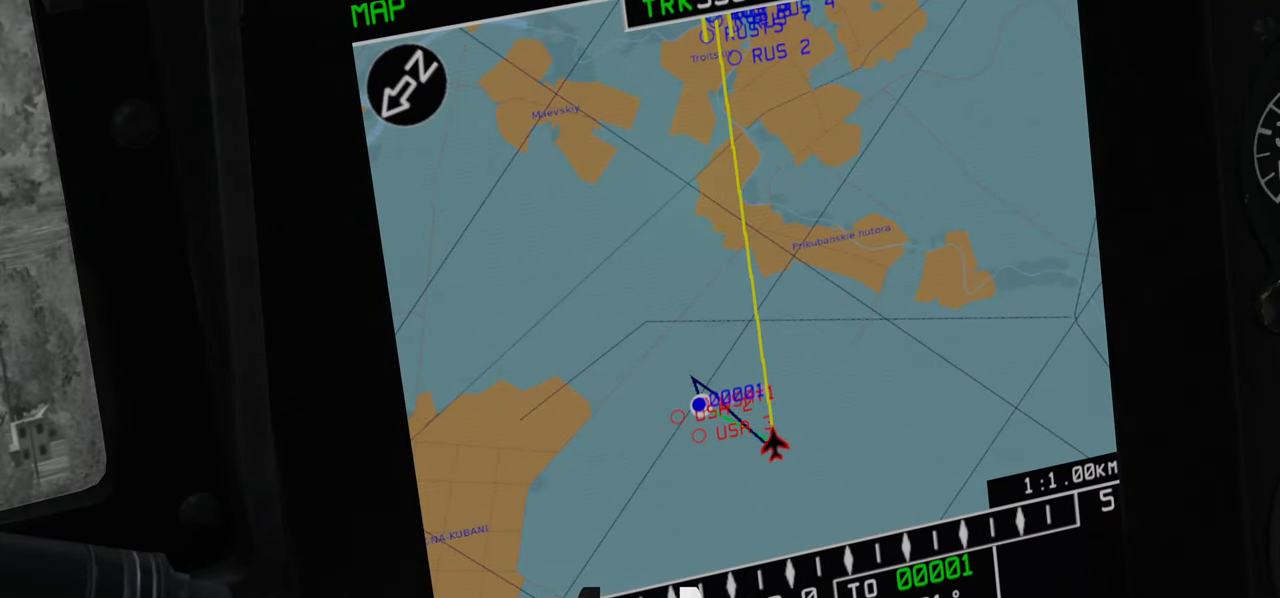
{"buttons": [], "left_stick": "center", "right_stick": "center", "events": [[67, "R2", "up"], [367, "L1", "up"]]}
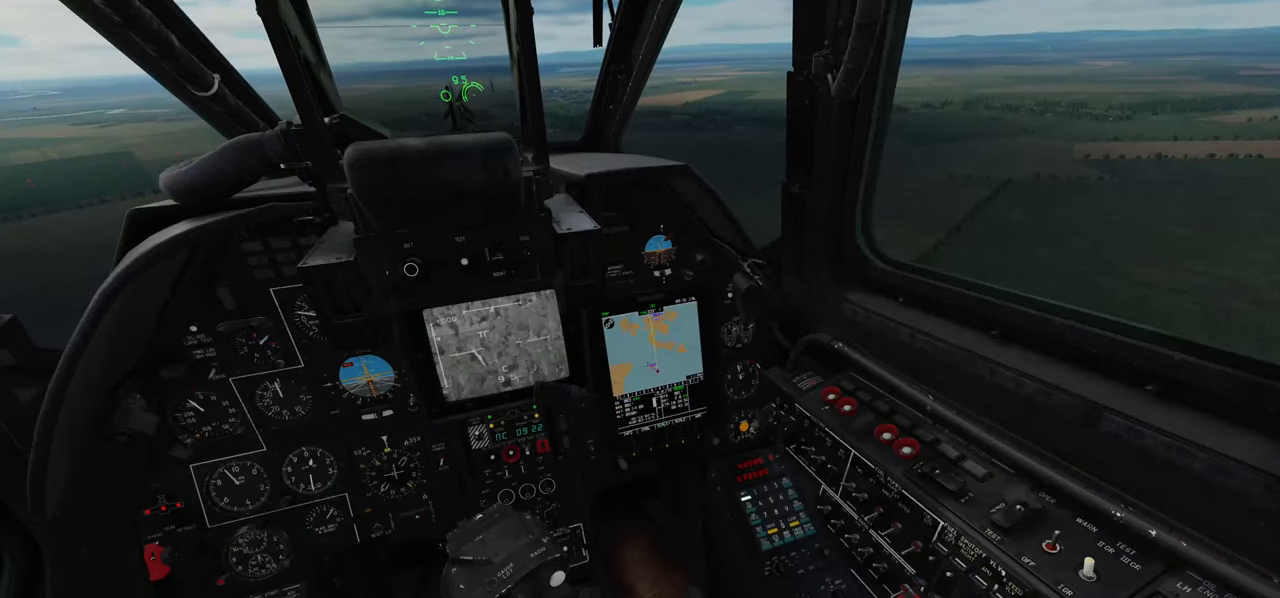
{"buttons": [], "left_stick": "center", "right_stick": "center", "events": [[150, "right_stick", "left"], [317, "right_stick", "center"]]}
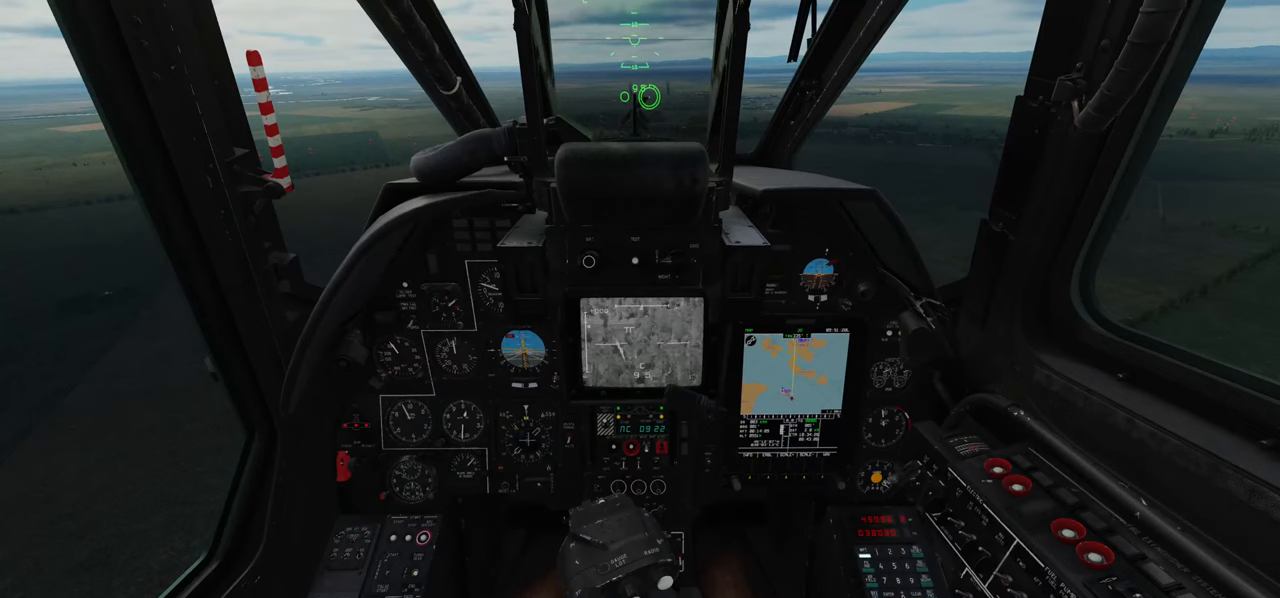
{"buttons": [], "left_stick": "center", "right_stick": "center", "events": []}
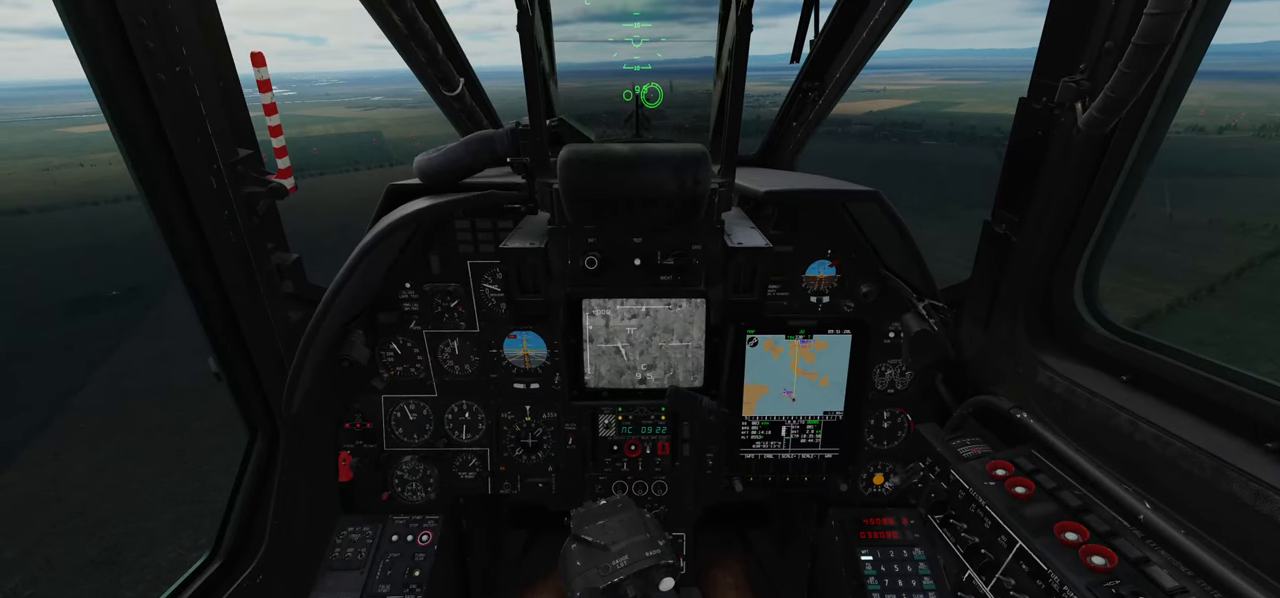
{"buttons": [], "left_stick": "center", "right_stick": "center", "events": []}
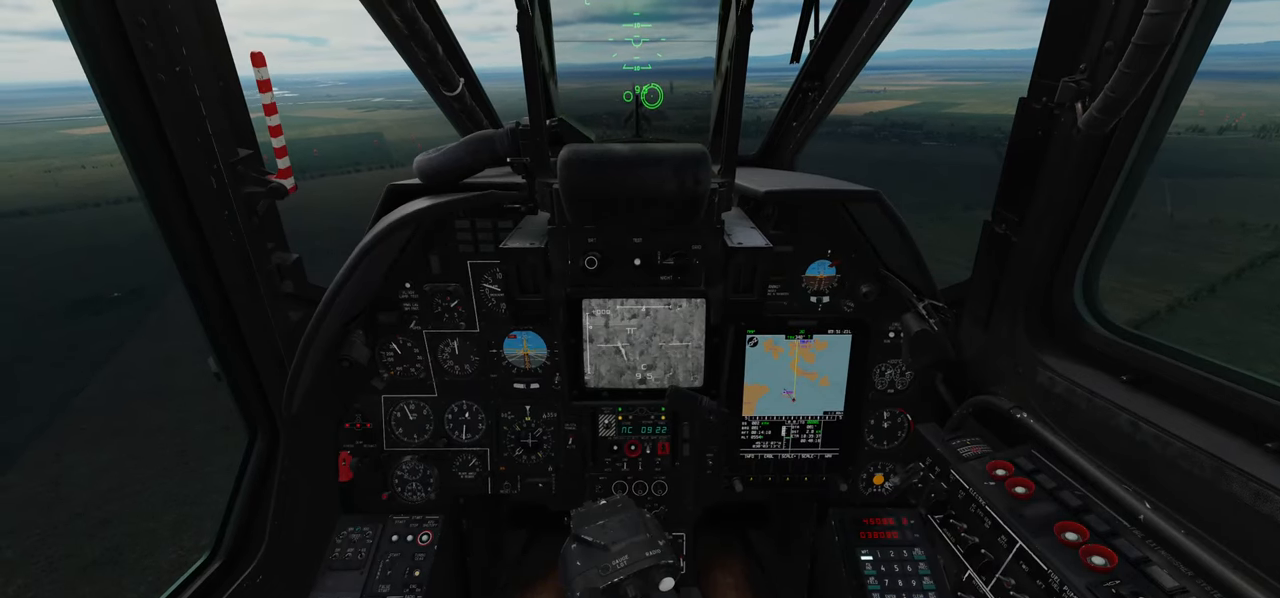
{"buttons": [], "left_stick": "center", "right_stick": "center", "events": []}
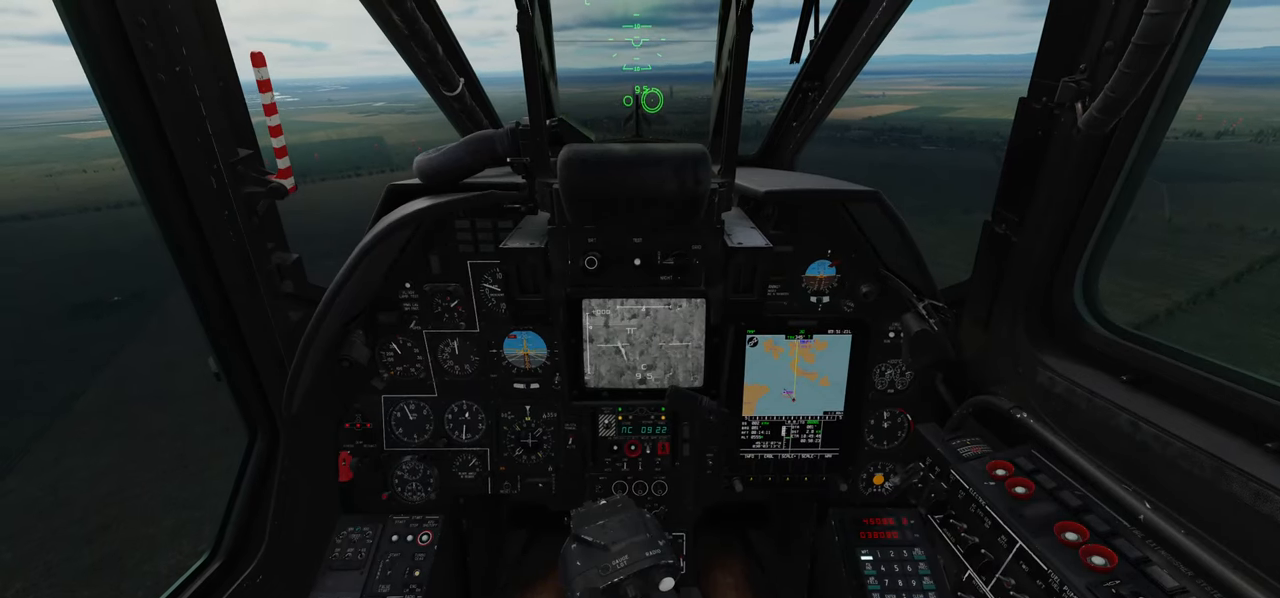
{"buttons": ["L1"], "left_stick": "center", "right_stick": "center", "events": [[483, "L1", "down"]]}
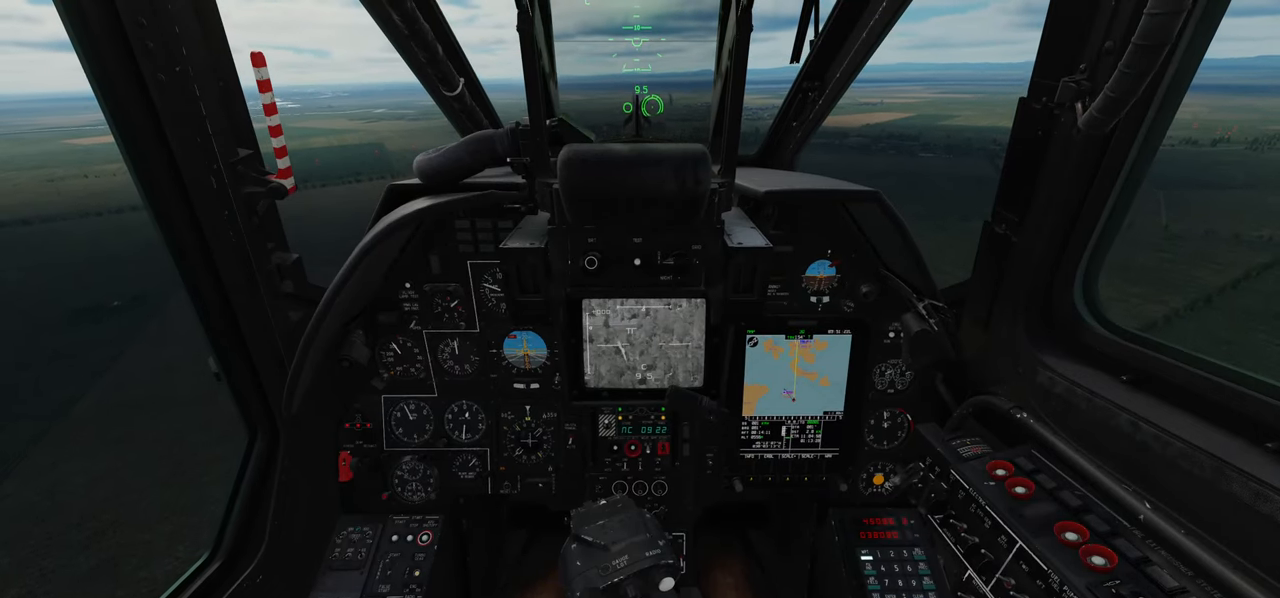
{"buttons": ["L1", "R2"], "left_stick": "center", "right_stick": "center", "events": [[217, "R2", "down"]]}
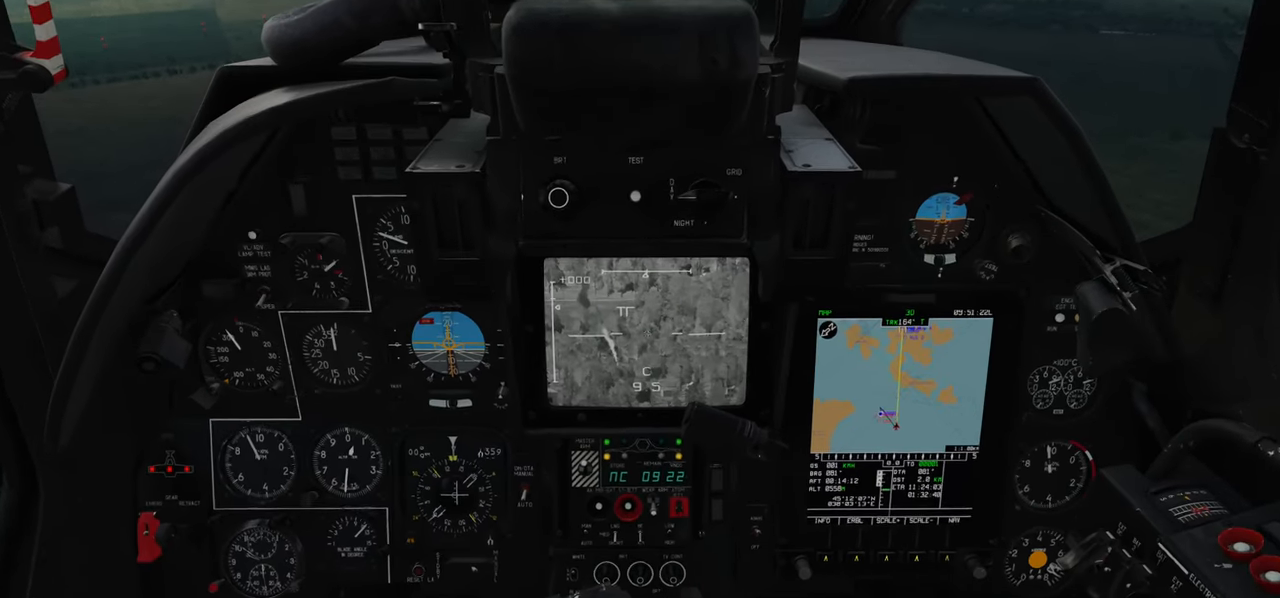
{"buttons": [], "left_stick": "center", "right_stick": "center", "events": [[433, "L1", "up"], [500, "R2", "up"]]}
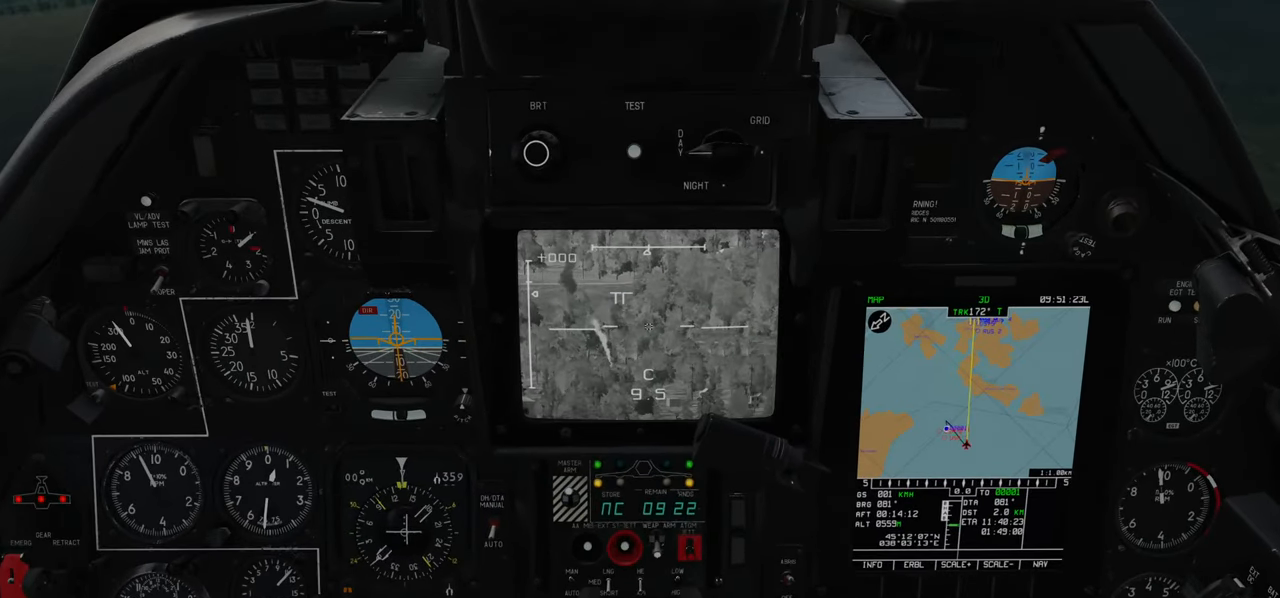
{"buttons": [], "left_stick": "center", "right_stick": "center", "events": []}
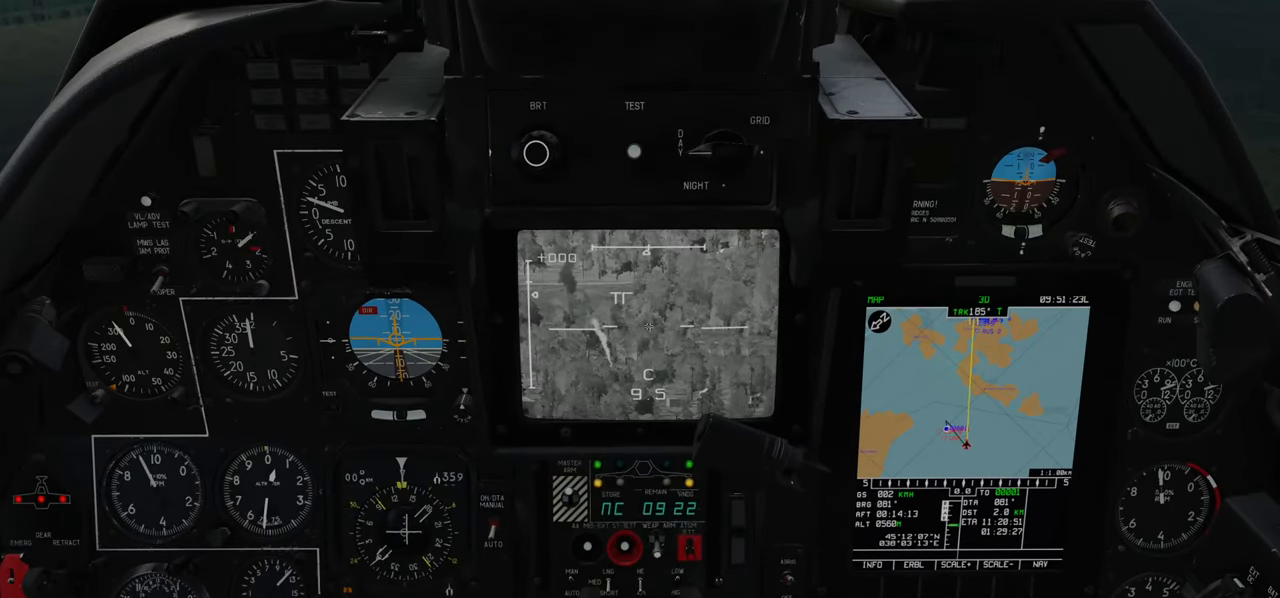
{"buttons": ["L1"], "left_stick": "center", "right_stick": "center", "events": [[233, "L1", "down"]]}
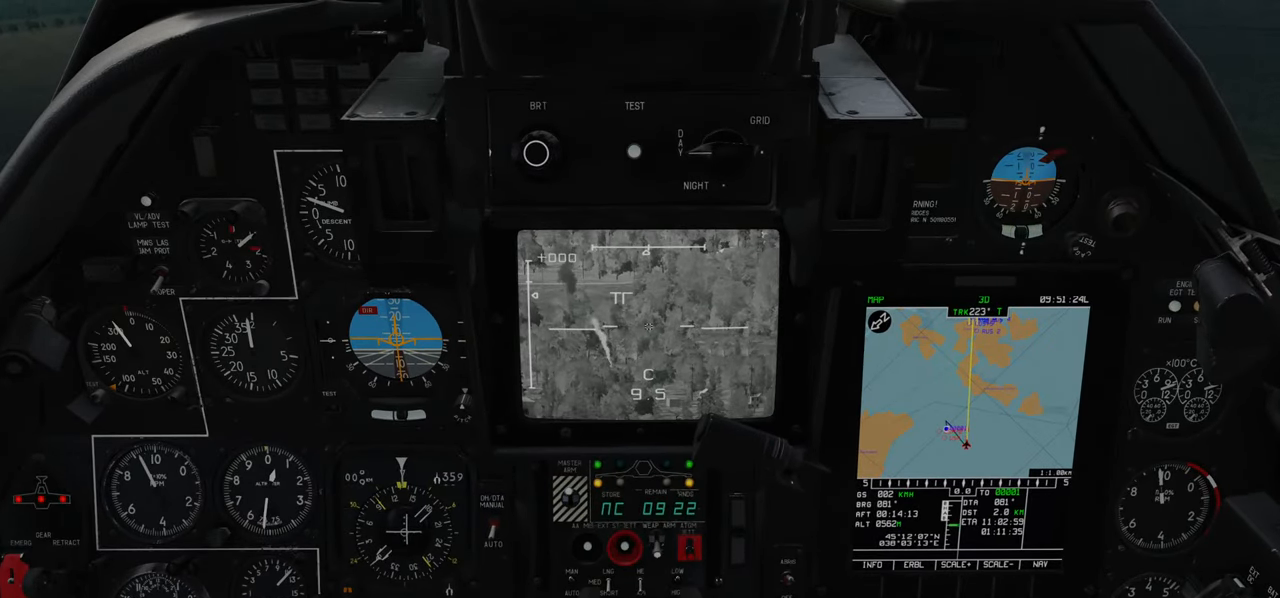
{"buttons": ["L1"], "left_stick": "center", "right_stick": "center", "events": [[17, "A", "down"], [117, "A", "up"]]}
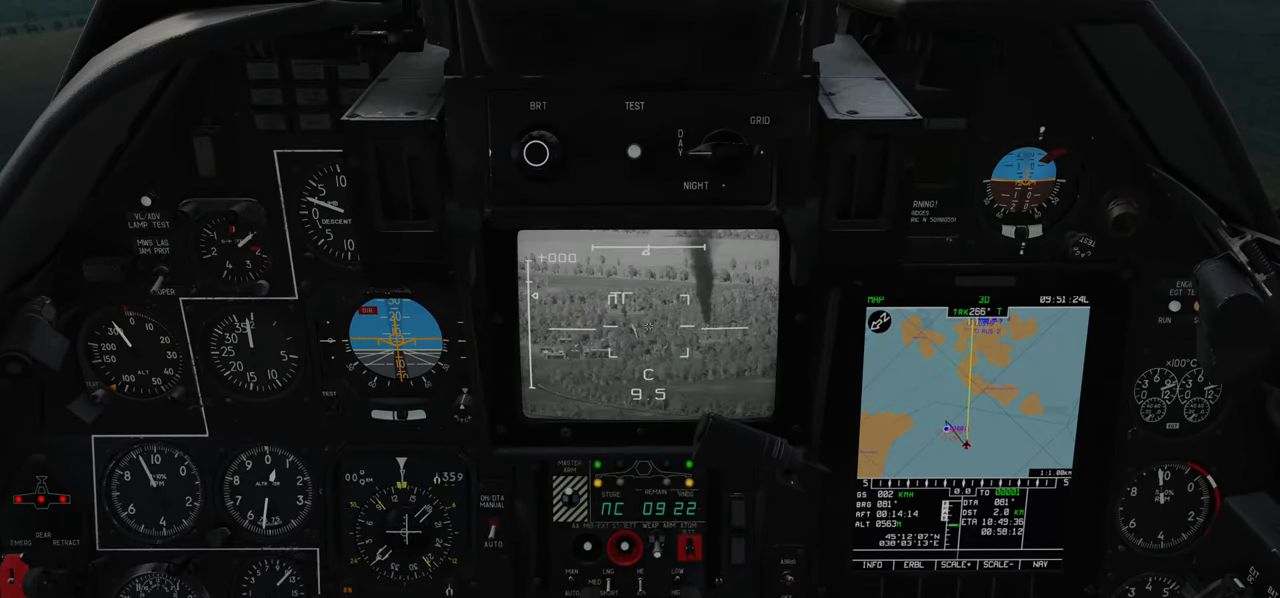
{"buttons": ["L1"], "left_stick": "center", "right_stick": "center", "events": []}
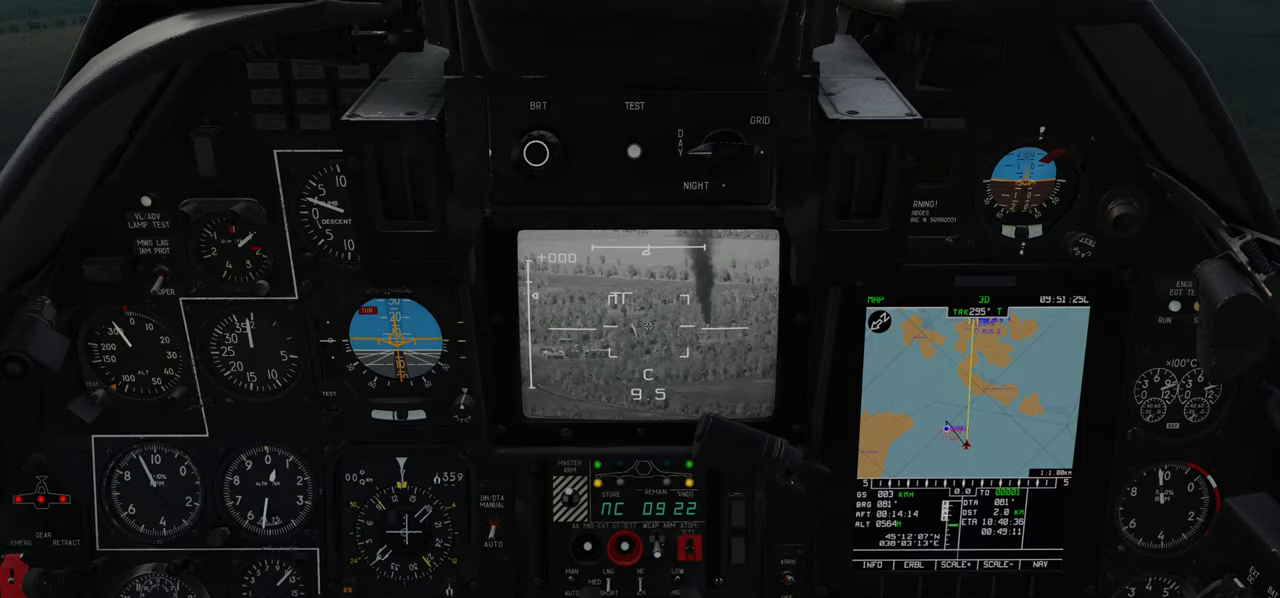
{"buttons": ["R2"], "left_stick": "center", "right_stick": "up", "events": [[167, "L1", "up"], [267, "right_stick", "up"], [417, "R2", "down"]]}
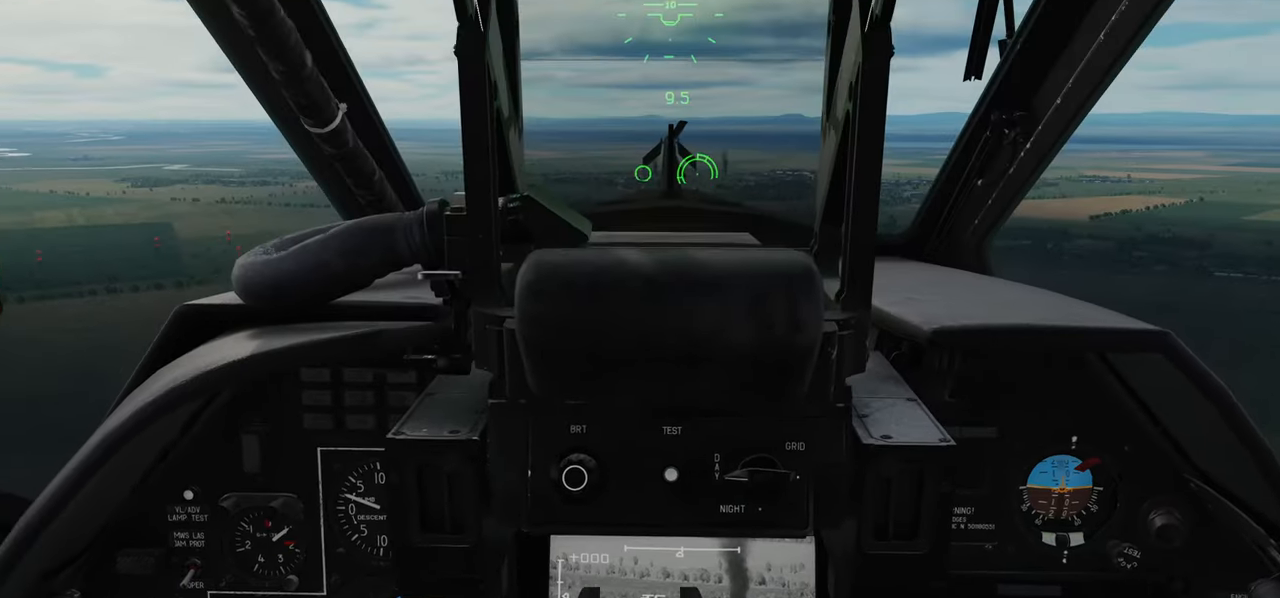
{"buttons": ["R2"], "left_stick": "center", "right_stick": "center", "events": [[67, "right_stick", "center"]]}
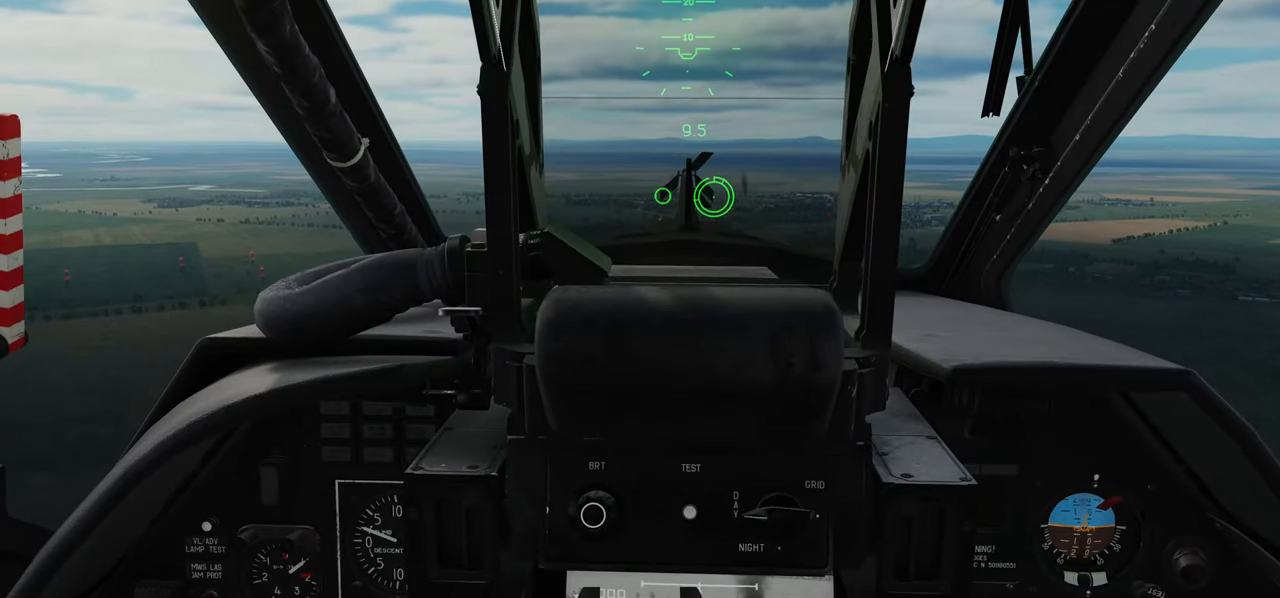
{"buttons": ["R2"], "left_stick": "center", "right_stick": "center", "events": []}
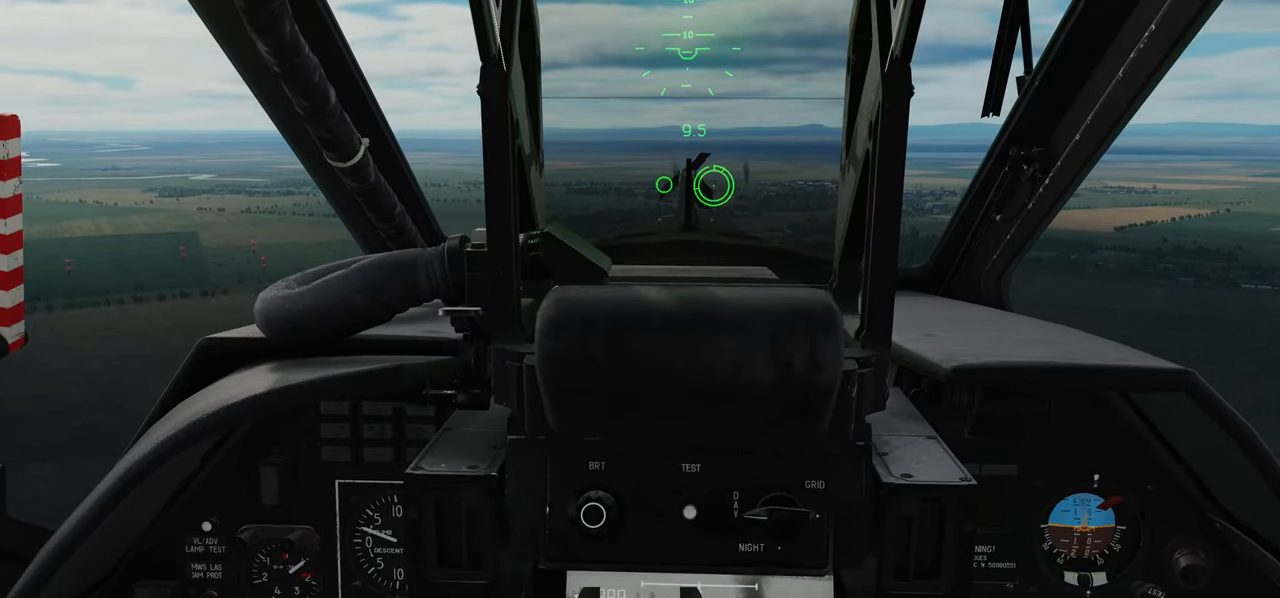
{"buttons": ["R2"], "left_stick": "center", "right_stick": "center", "events": []}
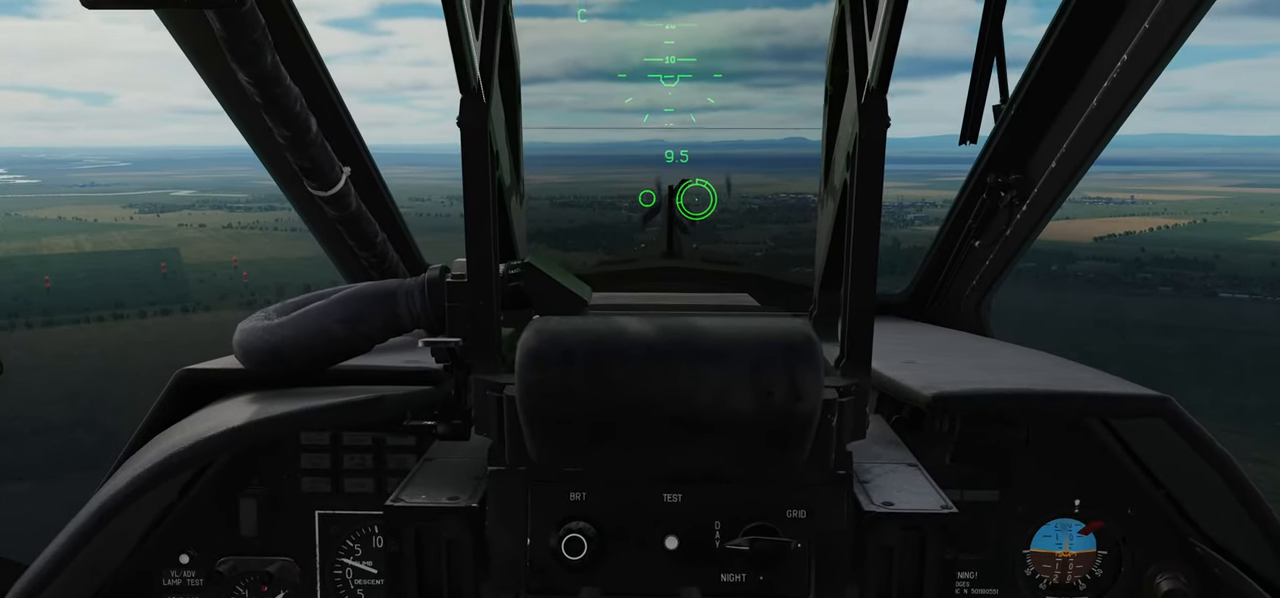
{"buttons": [], "left_stick": "center", "right_stick": "center", "events": [[333, "R2", "up"]]}
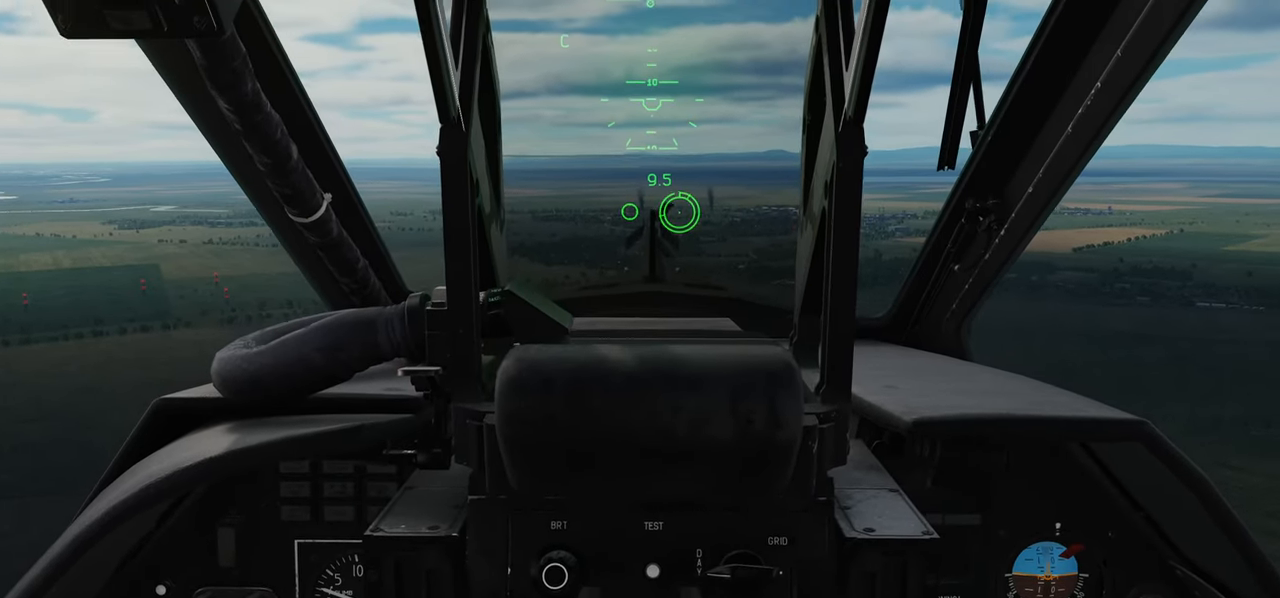
{"buttons": [], "left_stick": "center", "right_stick": "center", "events": []}
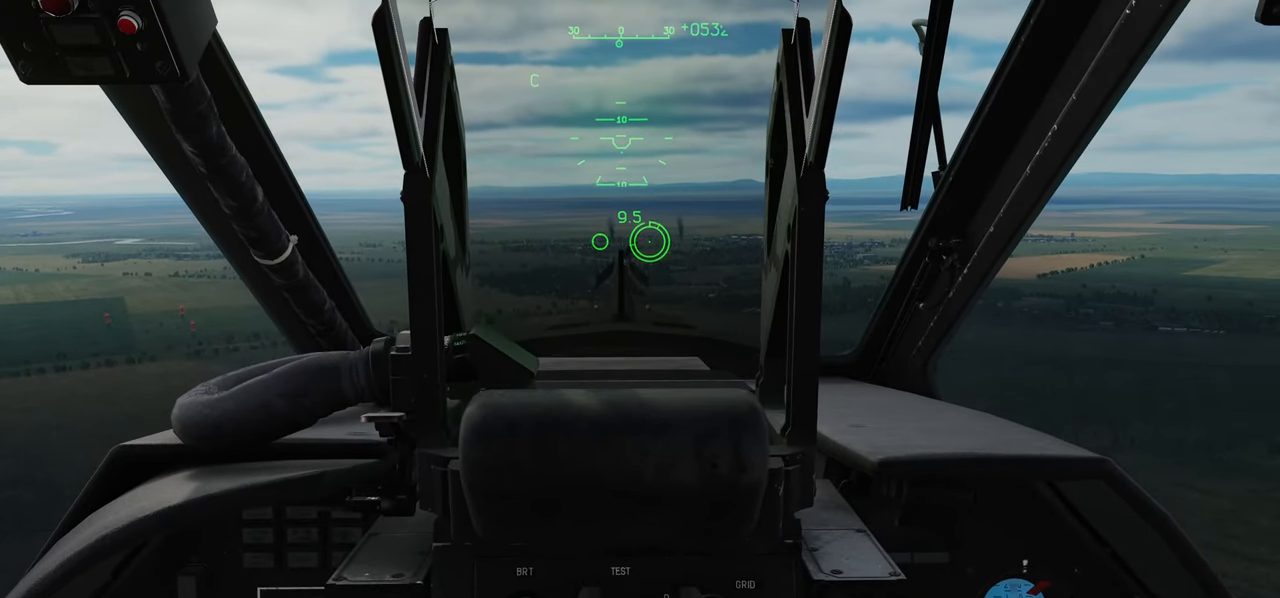
{"buttons": [], "left_stick": "center", "right_stick": "center", "events": []}